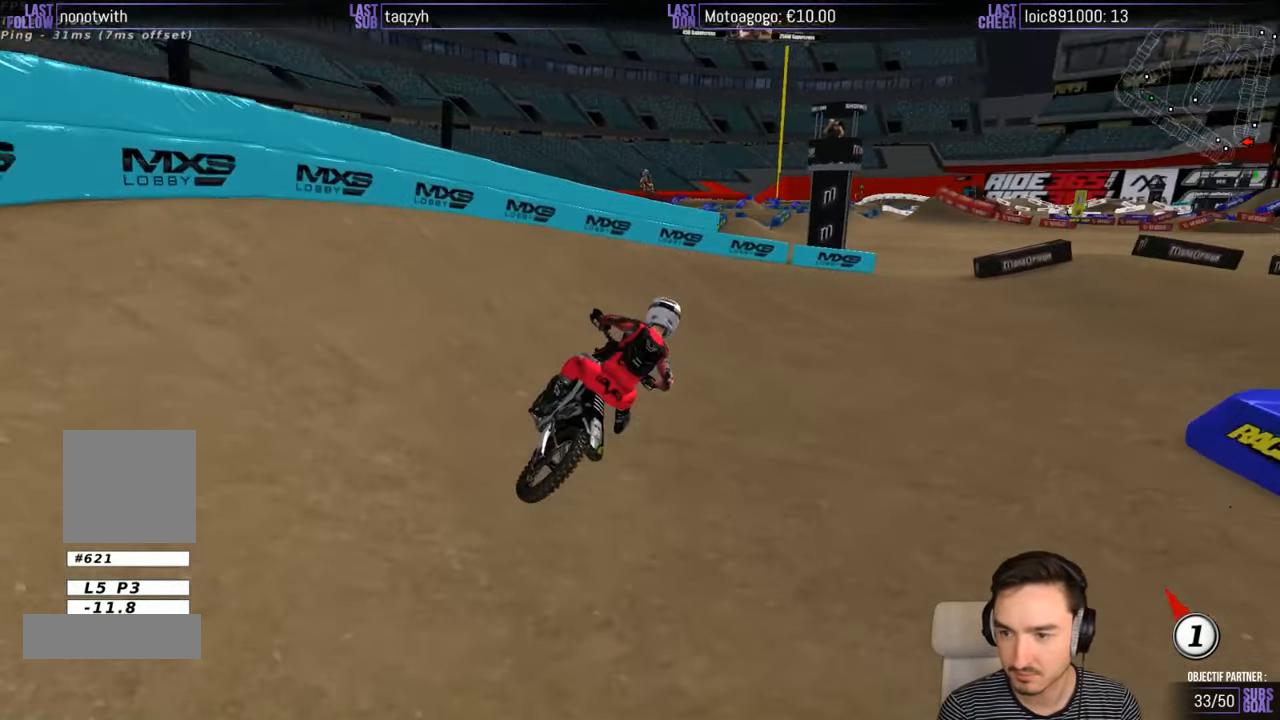
Gameplay with a controller (Xbox layout); each line is a JSON object with the inputs held at the frame after it. "events" lists button and stick changes between this image and that frame as [ms after this image, input, new state], when the widget could be followed in between. Not read: L1 L3 R3.
{"buttons": [], "left_stick": "left", "right_stick": "center", "events": [[150, "left_stick", "center"], [484, "left_stick", "left"]]}
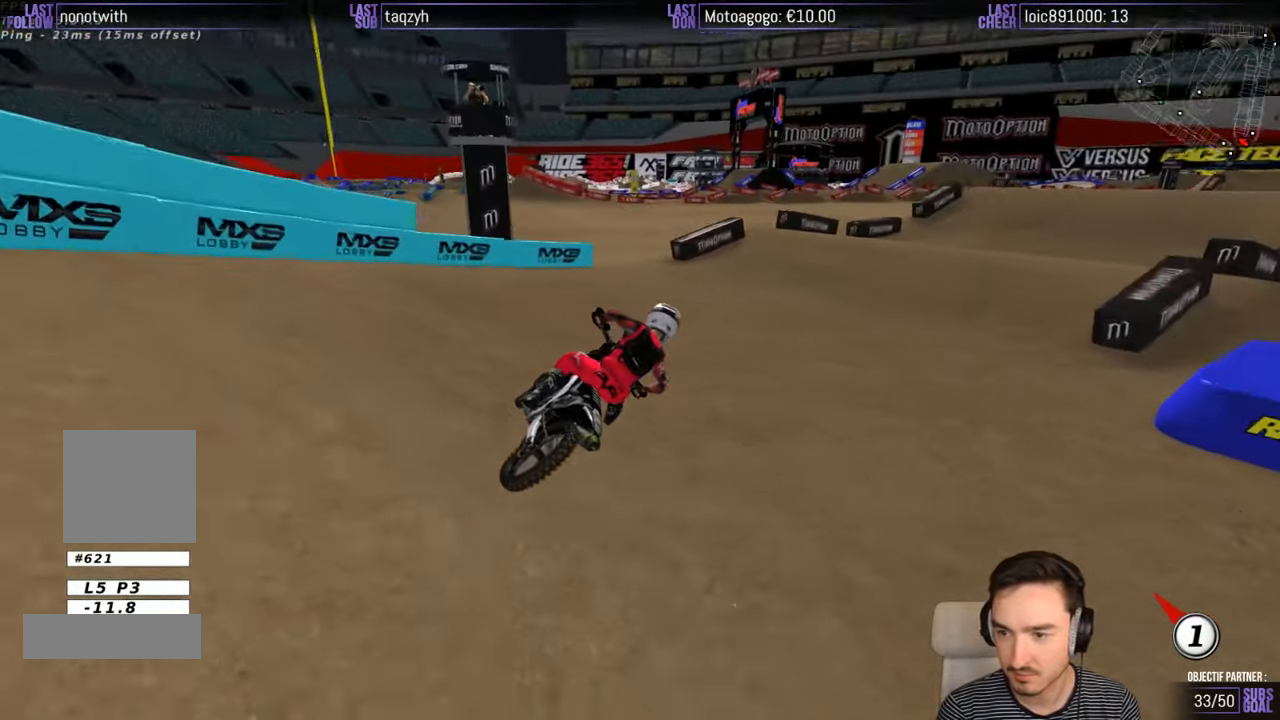
{"buttons": ["R2"], "left_stick": "center", "right_stick": "center", "events": [[217, "R2", "down"], [350, "R2", "up"], [417, "left_stick", "center"], [467, "R2", "down"]]}
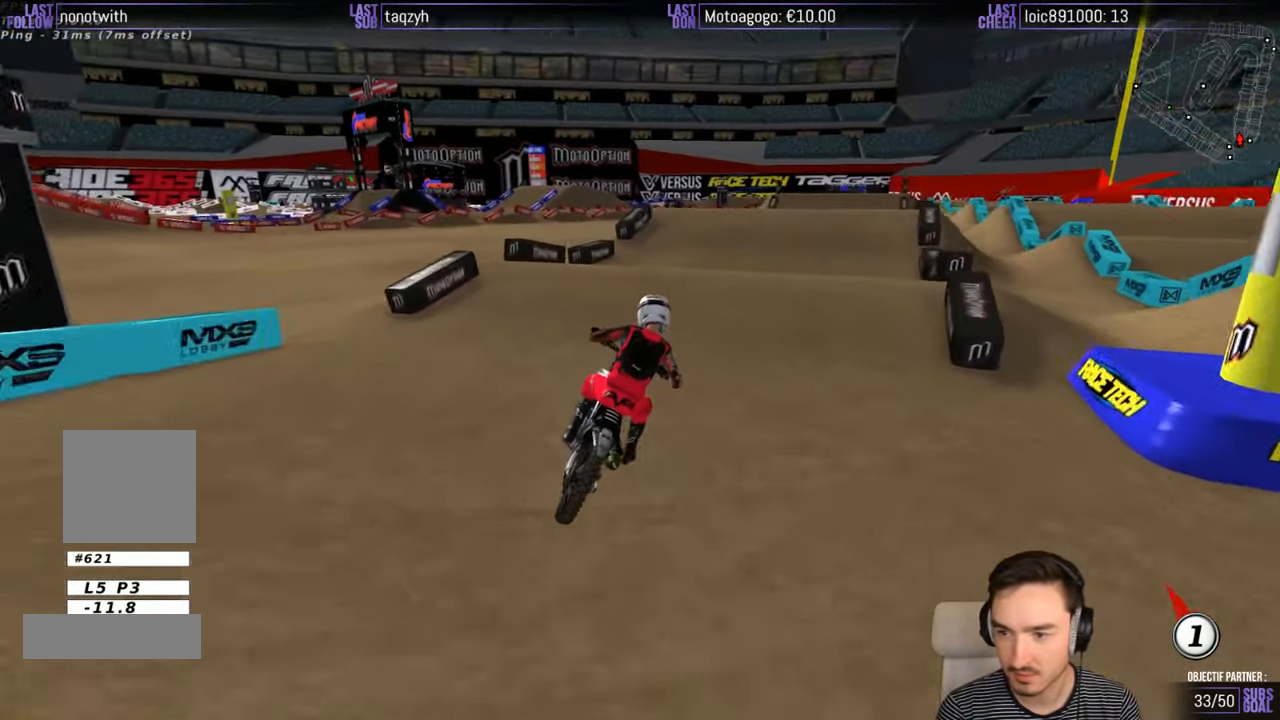
{"buttons": ["R2"], "left_stick": "center", "right_stick": "center", "events": [[167, "left_stick", "left"], [417, "left_stick", "center"]]}
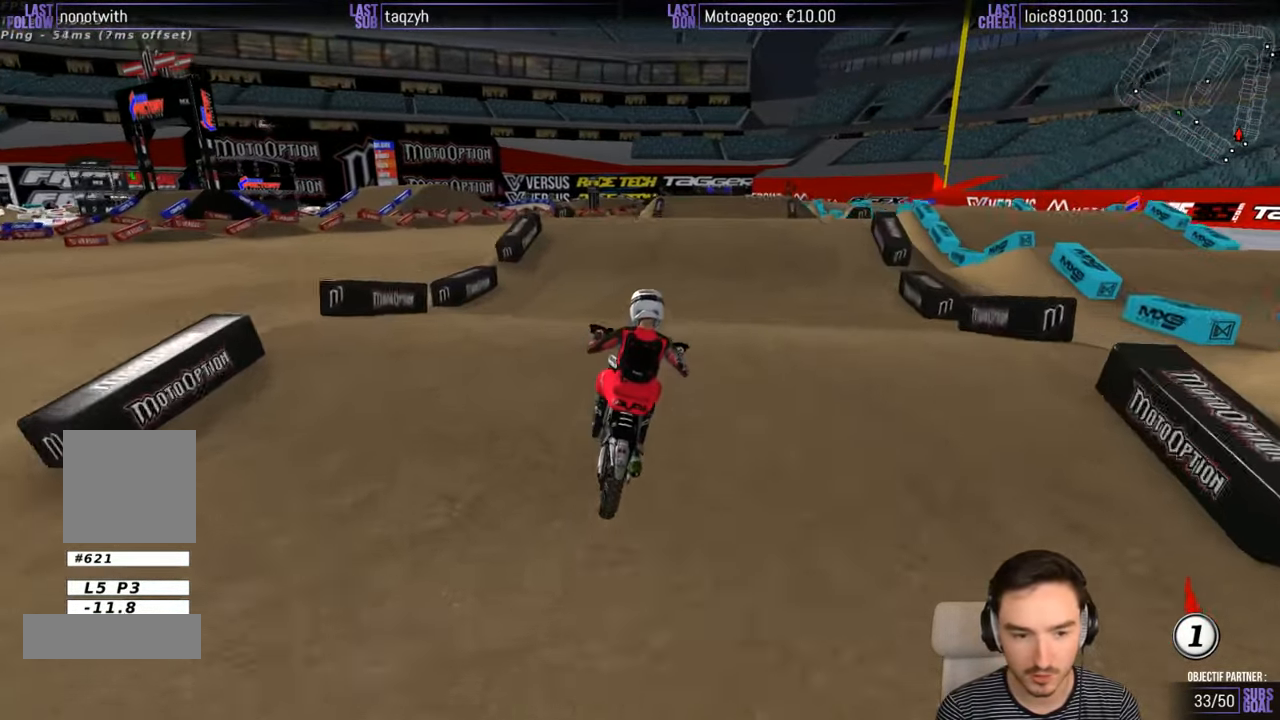
{"buttons": ["R2"], "left_stick": "center", "right_stick": "center", "events": [[150, "left_stick", "down"], [417, "left_stick", "center"]]}
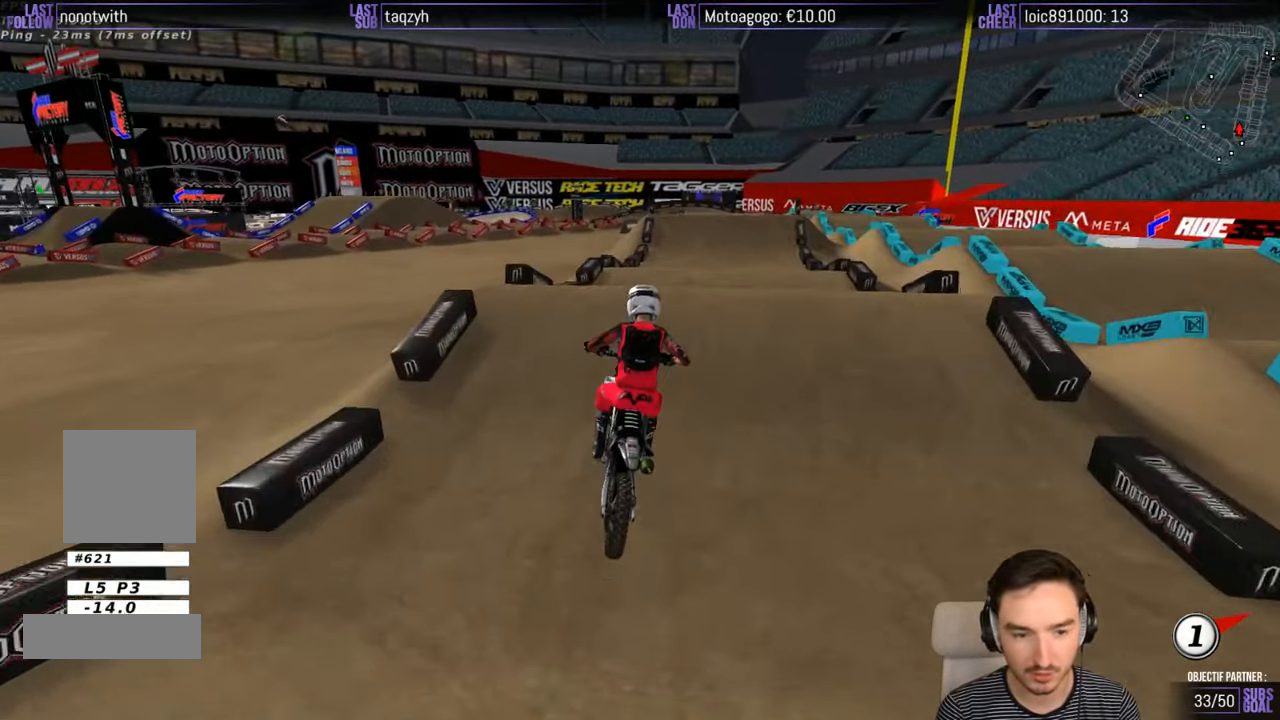
{"buttons": ["R2"], "left_stick": "center", "right_stick": "center", "events": []}
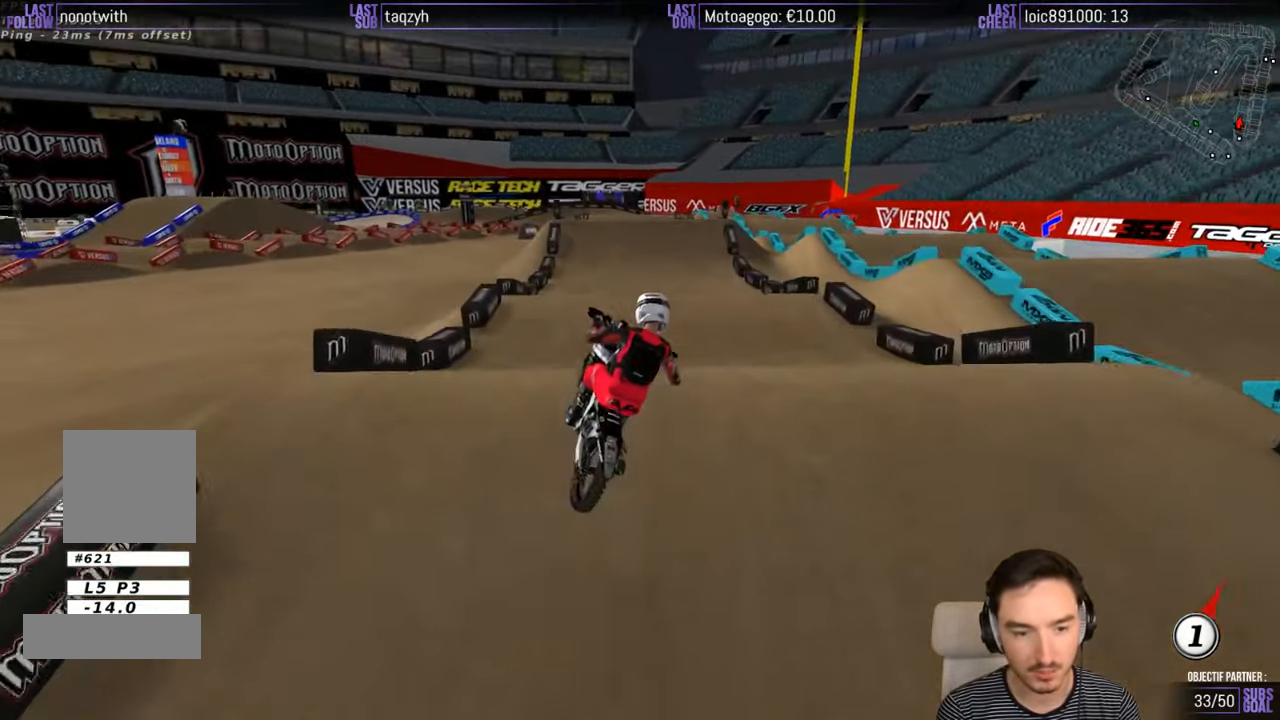
{"buttons": ["A"], "left_stick": "left", "right_stick": "center", "events": [[117, "R2", "up"], [184, "left_stick", "right"], [333, "left_stick", "left"], [383, "A", "down"]]}
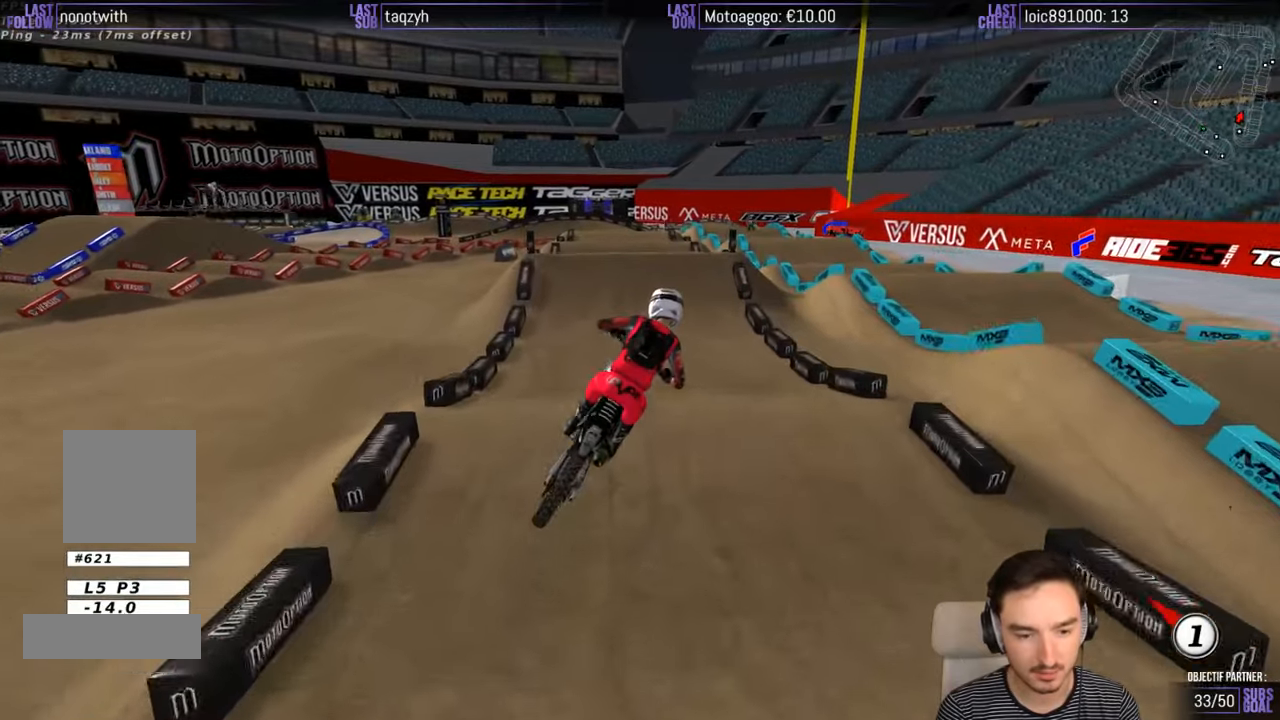
{"buttons": ["R2"], "left_stick": "center", "right_stick": "center", "events": [[16, "A", "up"], [116, "left_stick", "center"], [183, "left_stick", "right"], [316, "B", "down"], [383, "left_stick", "center"], [416, "B", "up"], [416, "R2", "down"]]}
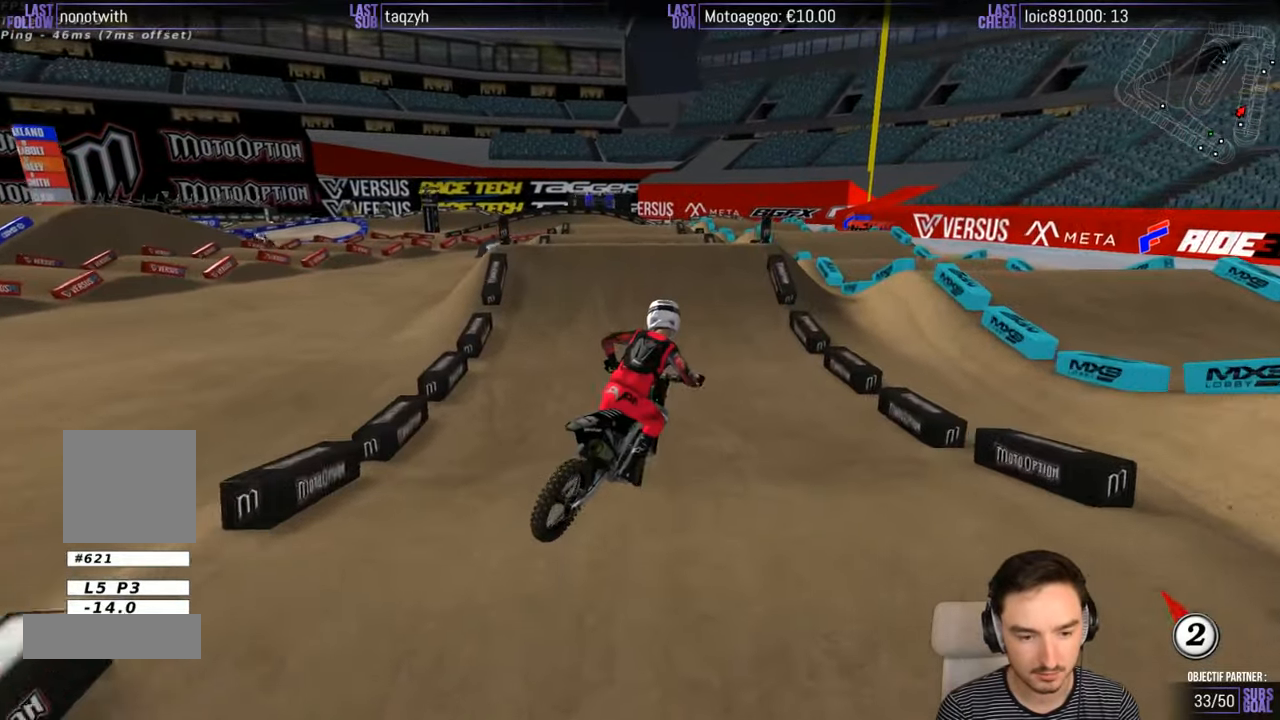
{"buttons": ["R2"], "left_stick": "center", "right_stick": "center", "events": [[233, "left_stick", "left"], [400, "left_stick", "center"]]}
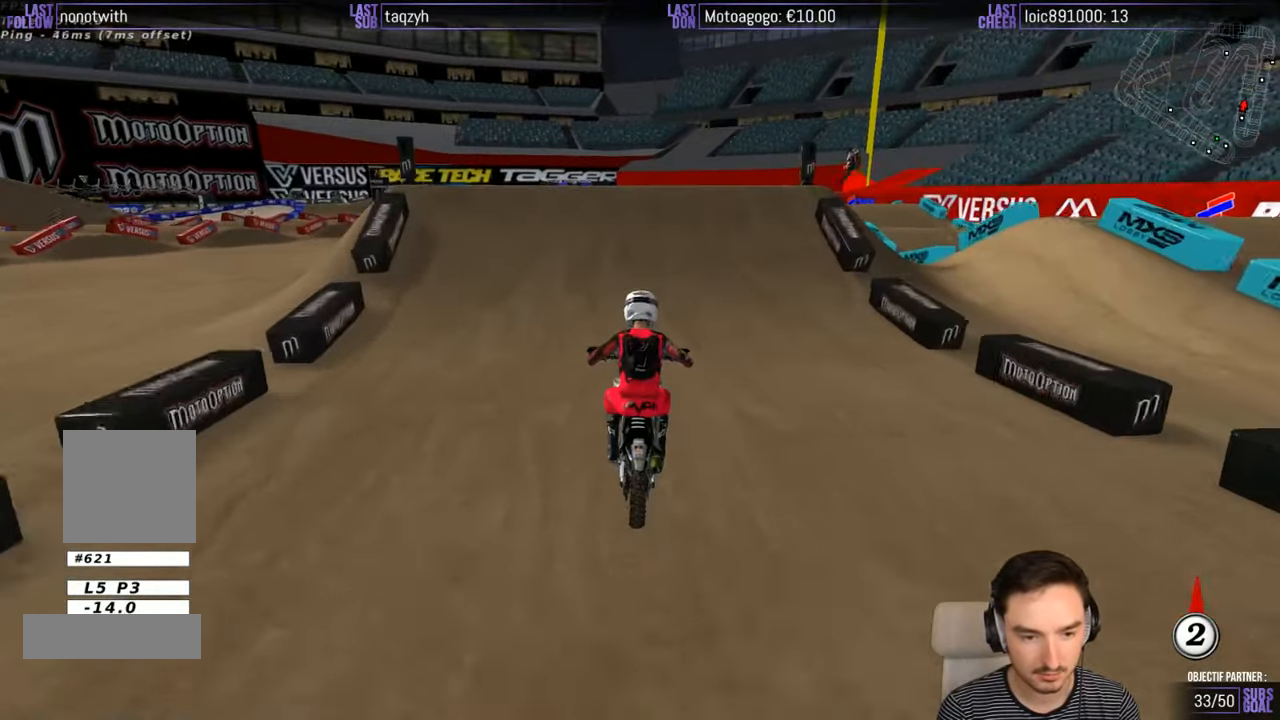
{"buttons": [], "left_stick": "down-left", "right_stick": "center", "events": [[183, "left_stick", "left"], [383, "R2", "up"], [400, "left_stick", "down-left"]]}
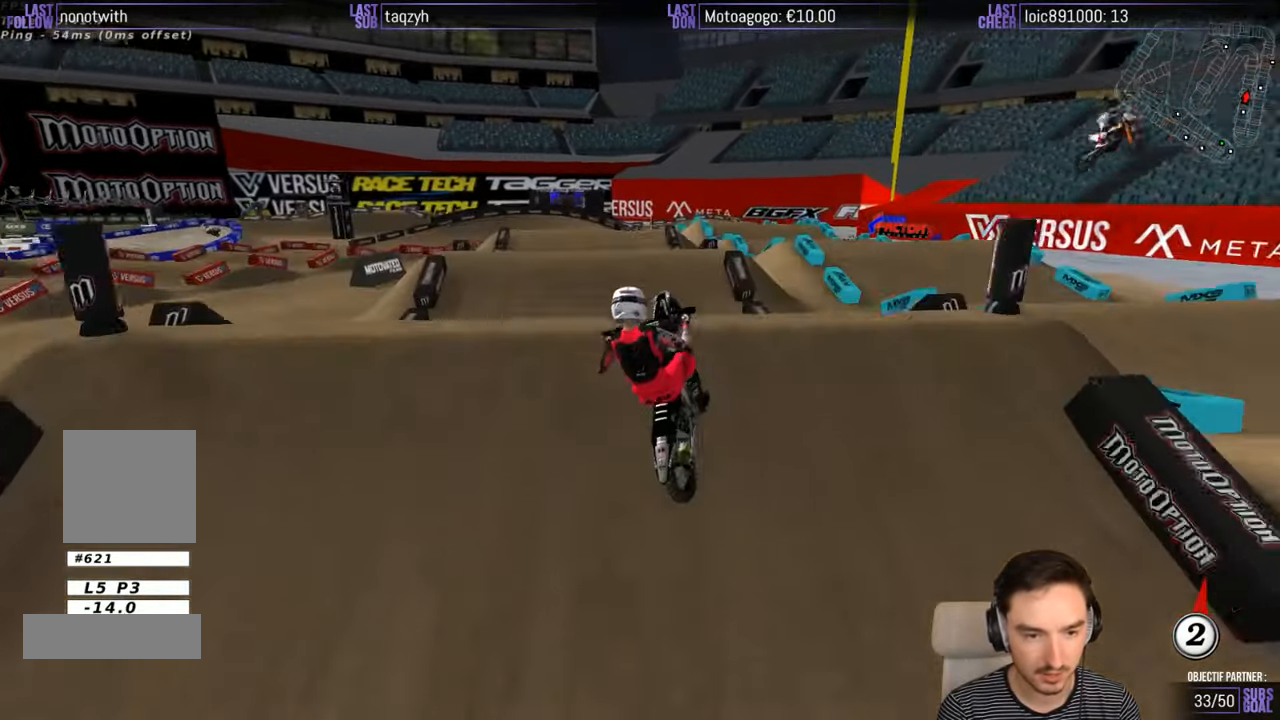
{"buttons": ["R2"], "left_stick": "down-right", "right_stick": "center", "events": [[50, "R2", "down"], [100, "left_stick", "down-right"], [200, "R2", "up"], [350, "R2", "down"]]}
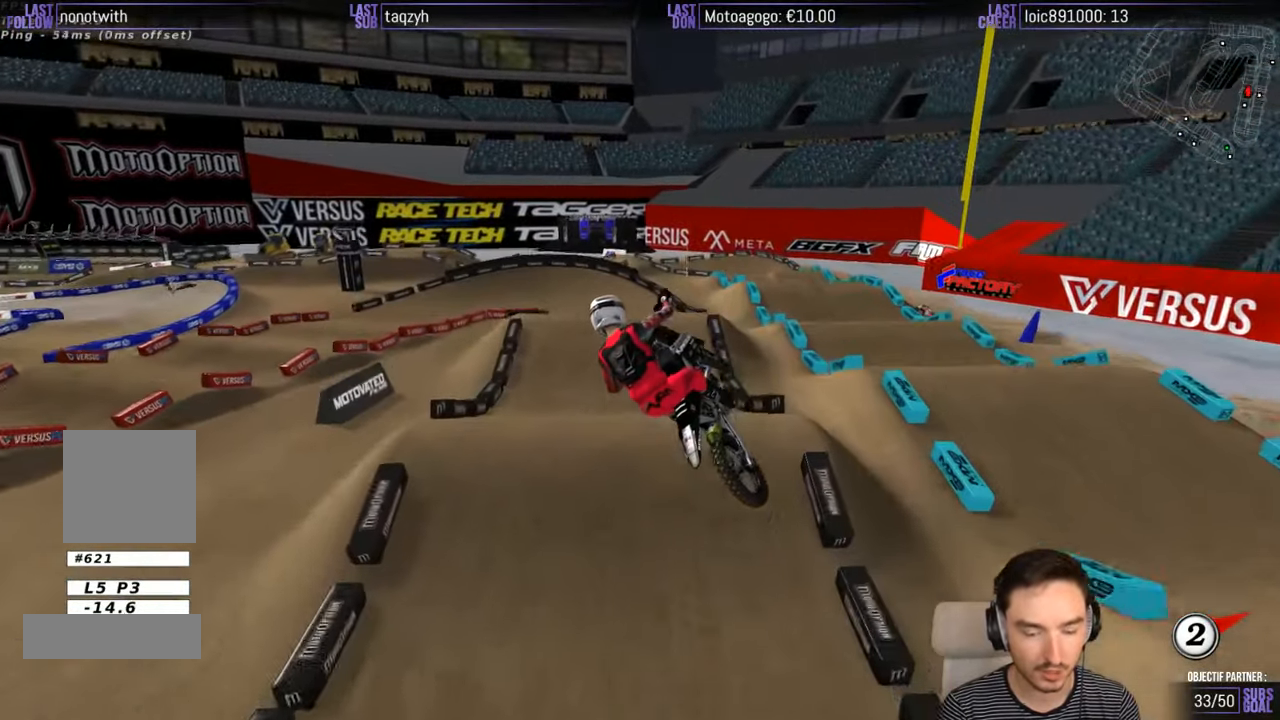
{"buttons": [], "left_stick": "down", "right_stick": "center", "events": [[183, "left_stick", "left"], [500, "R2", "up"], [500, "left_stick", "down"]]}
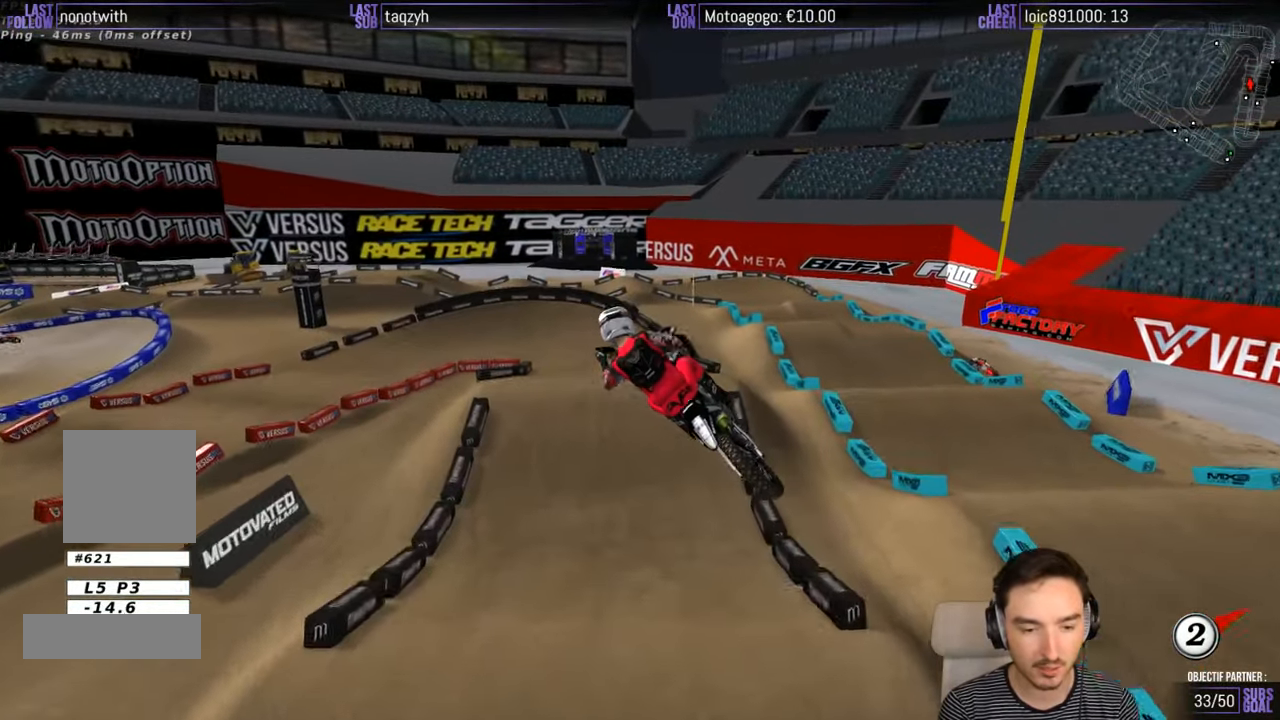
{"buttons": [], "left_stick": "right", "right_stick": "center", "events": [[83, "left_stick", "right"], [200, "A", "down"], [383, "A", "up"]]}
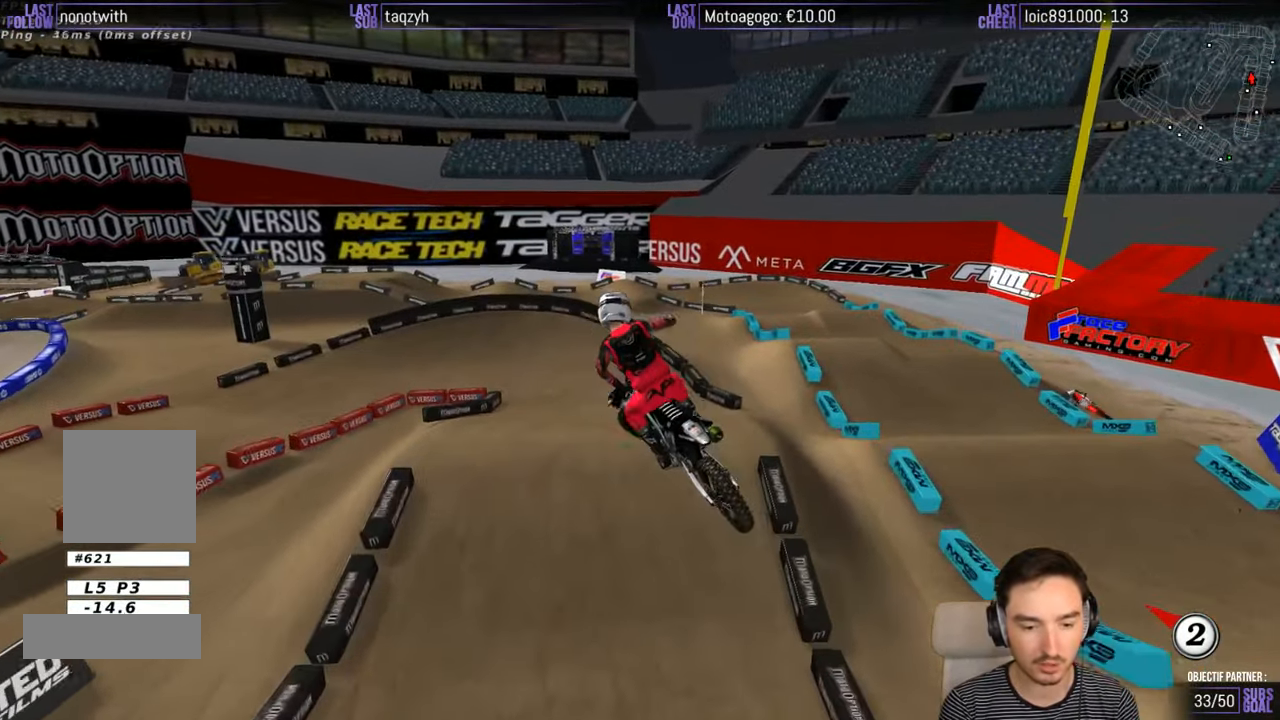
{"buttons": ["A"], "left_stick": "center", "right_stick": "center", "events": [[83, "left_stick", "left"], [100, "R2", "down"], [250, "R2", "up"], [300, "left_stick", "center"], [483, "A", "down"]]}
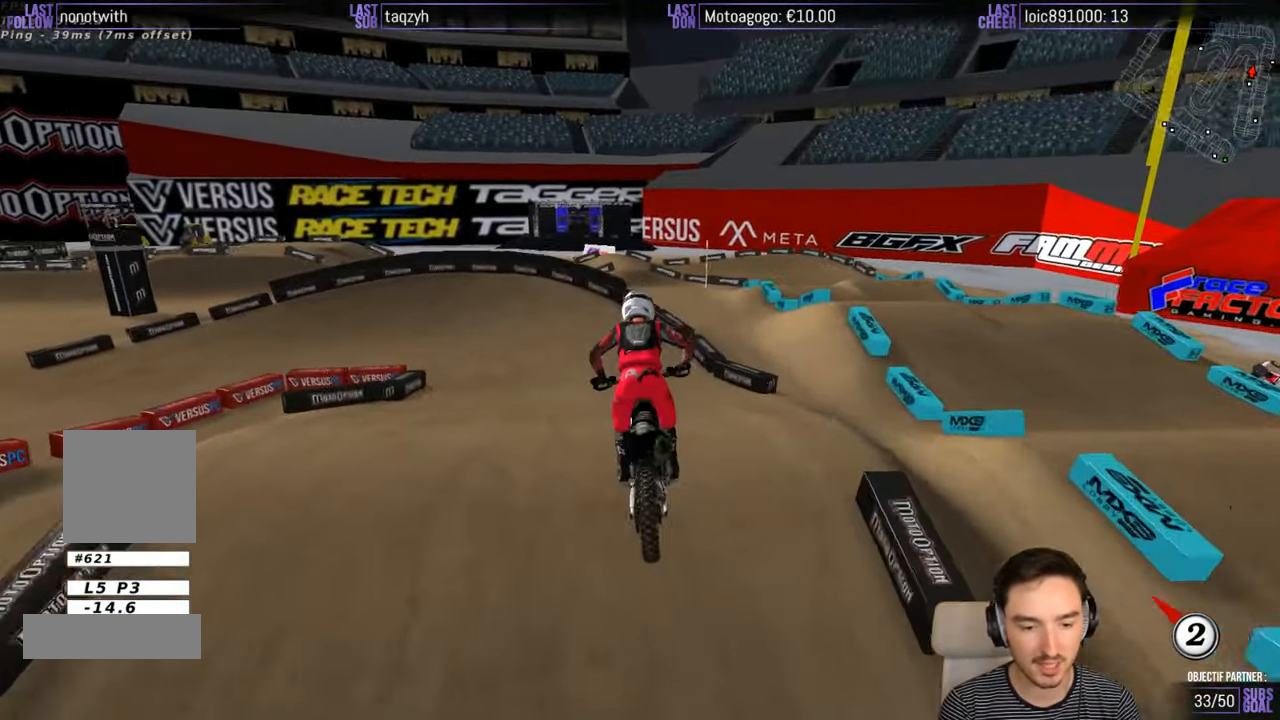
{"buttons": [], "left_stick": "down-left", "right_stick": "center", "events": [[100, "A", "up"], [150, "A", "down"], [200, "left_stick", "down-left"], [250, "A", "up"]]}
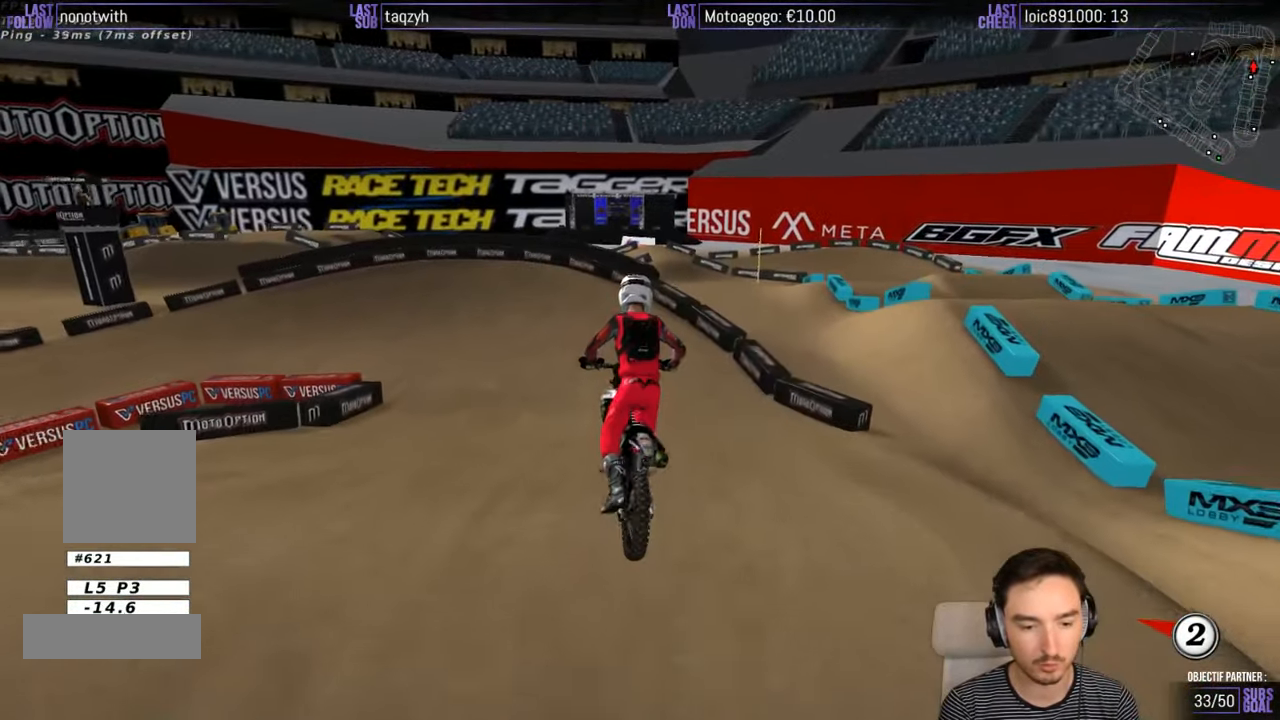
{"buttons": [], "left_stick": "down-left", "right_stick": "center", "events": [[50, "left_stick", "down"], [150, "X", "down"], [200, "left_stick", "down-left"], [266, "X", "up"], [416, "X", "down"], [466, "X", "up"]]}
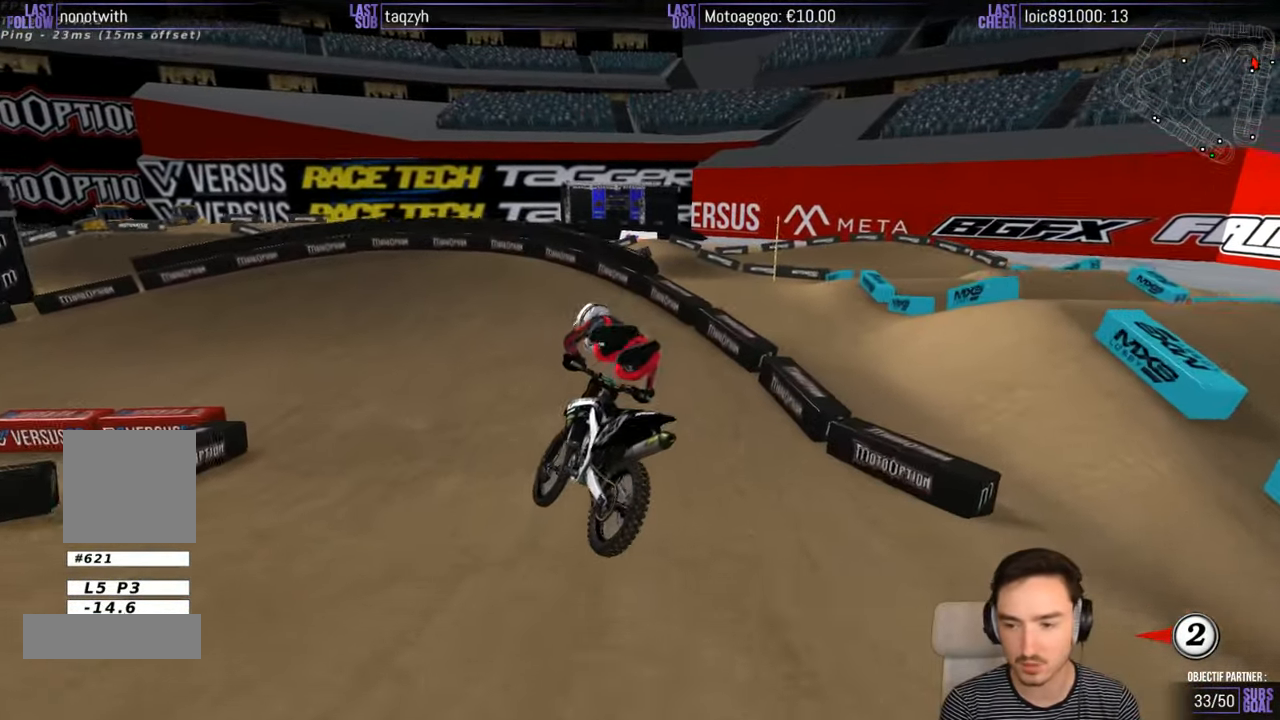
{"buttons": ["X", "Y", "L2"], "left_stick": "down-left", "right_stick": "center", "events": [[50, "X", "down"], [216, "X", "up"], [266, "L2", "down"], [417, "Y", "down"], [467, "X", "down"]]}
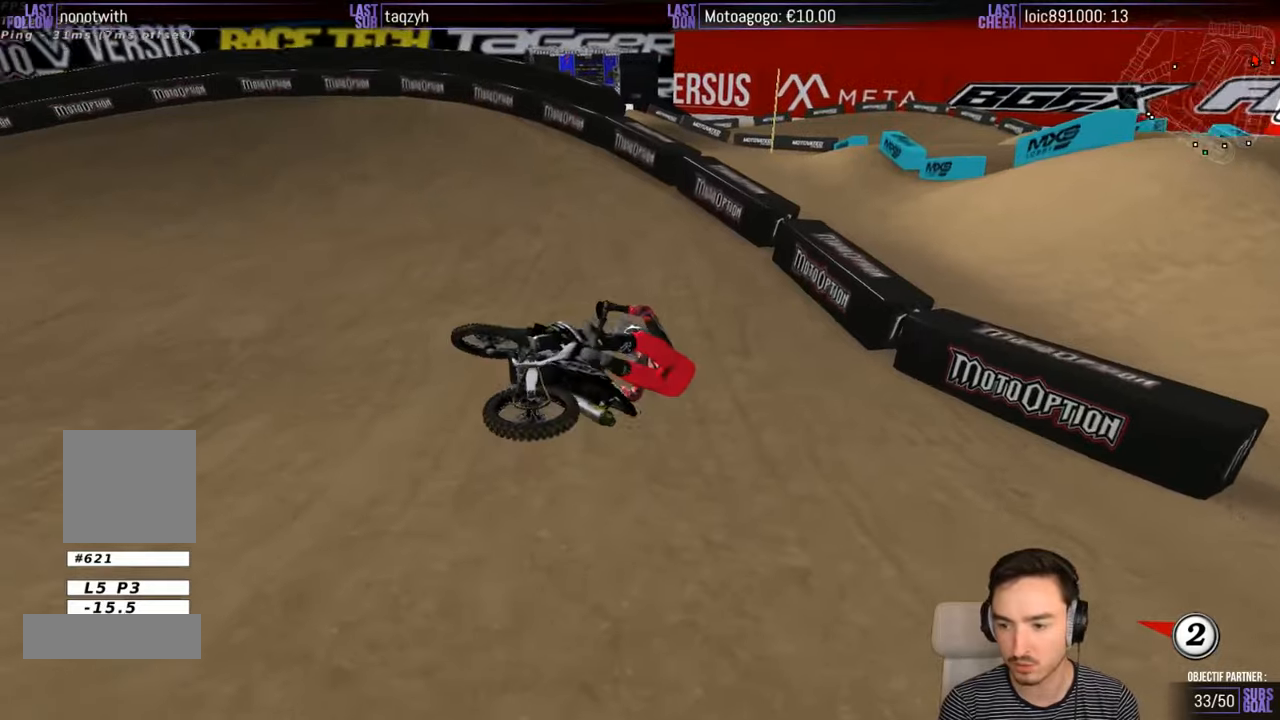
{"buttons": [], "left_stick": "center", "right_stick": "center", "events": [[67, "X", "up"], [167, "Y", "up"], [267, "L2", "up"], [317, "left_stick", "center"]]}
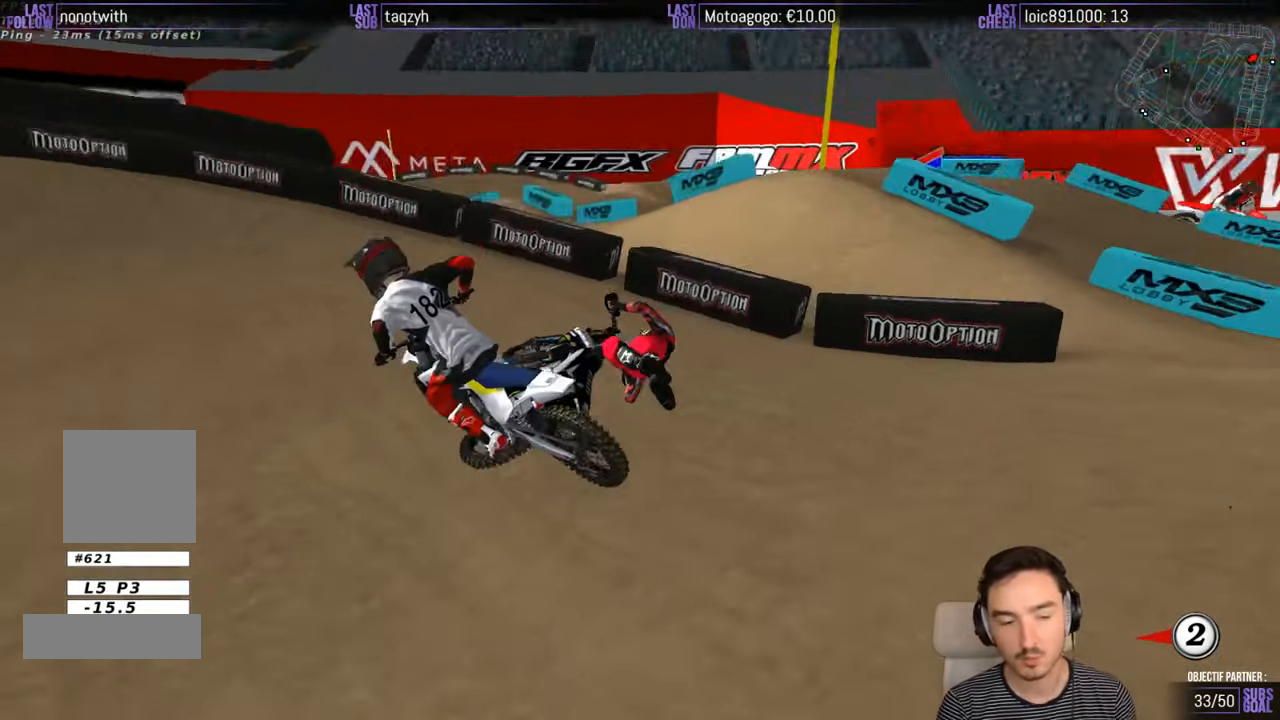
{"buttons": [], "left_stick": "center", "right_stick": "center", "events": []}
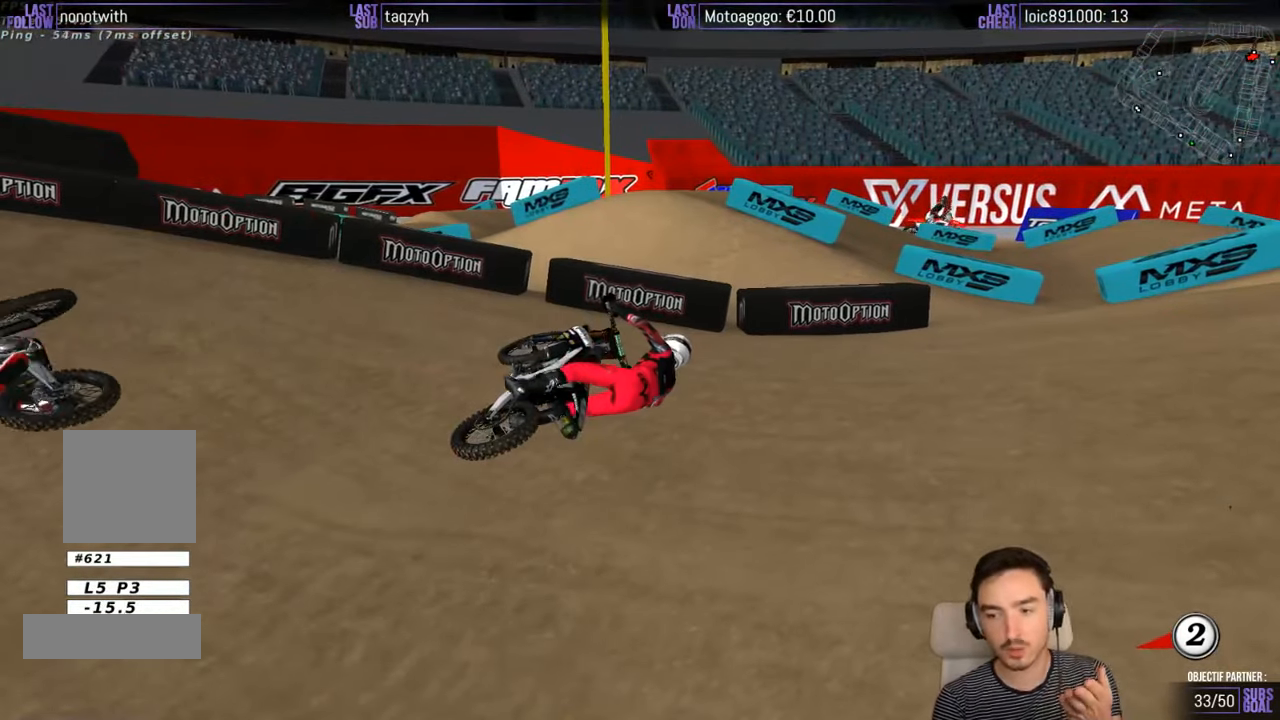
{"buttons": [], "left_stick": "center", "right_stick": "center", "events": []}
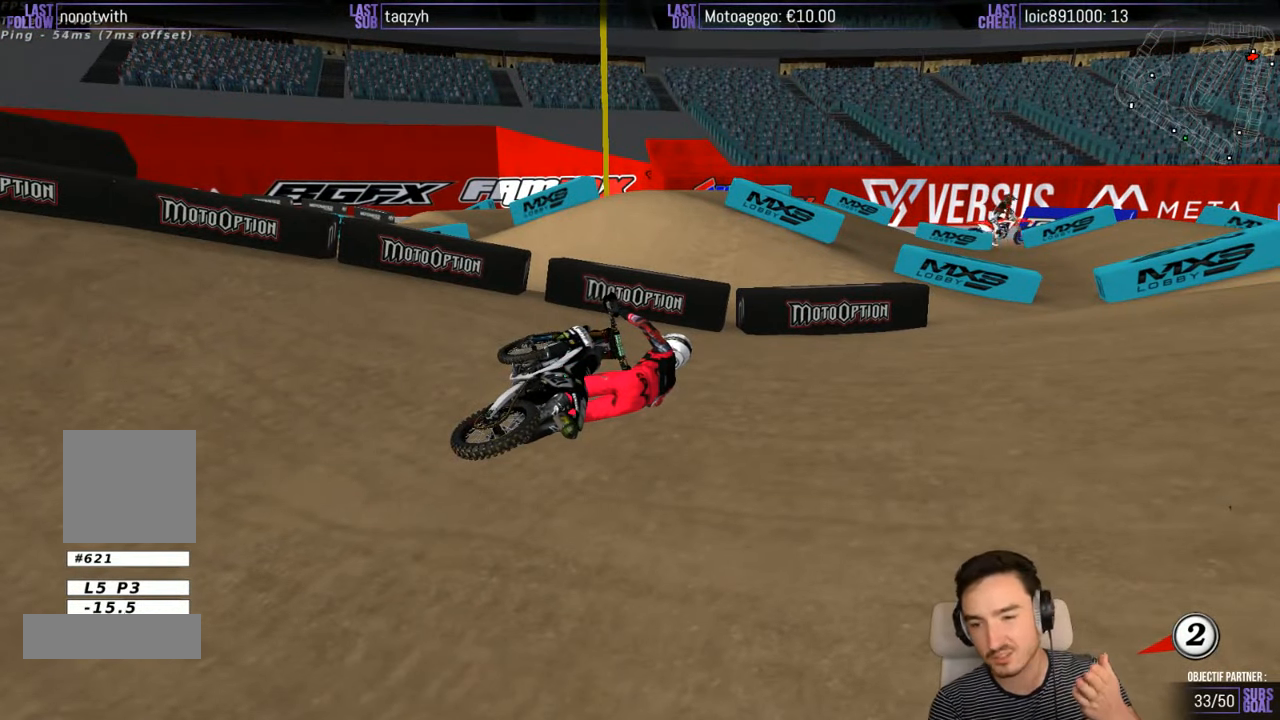
{"buttons": [], "left_stick": "center", "right_stick": "center", "events": []}
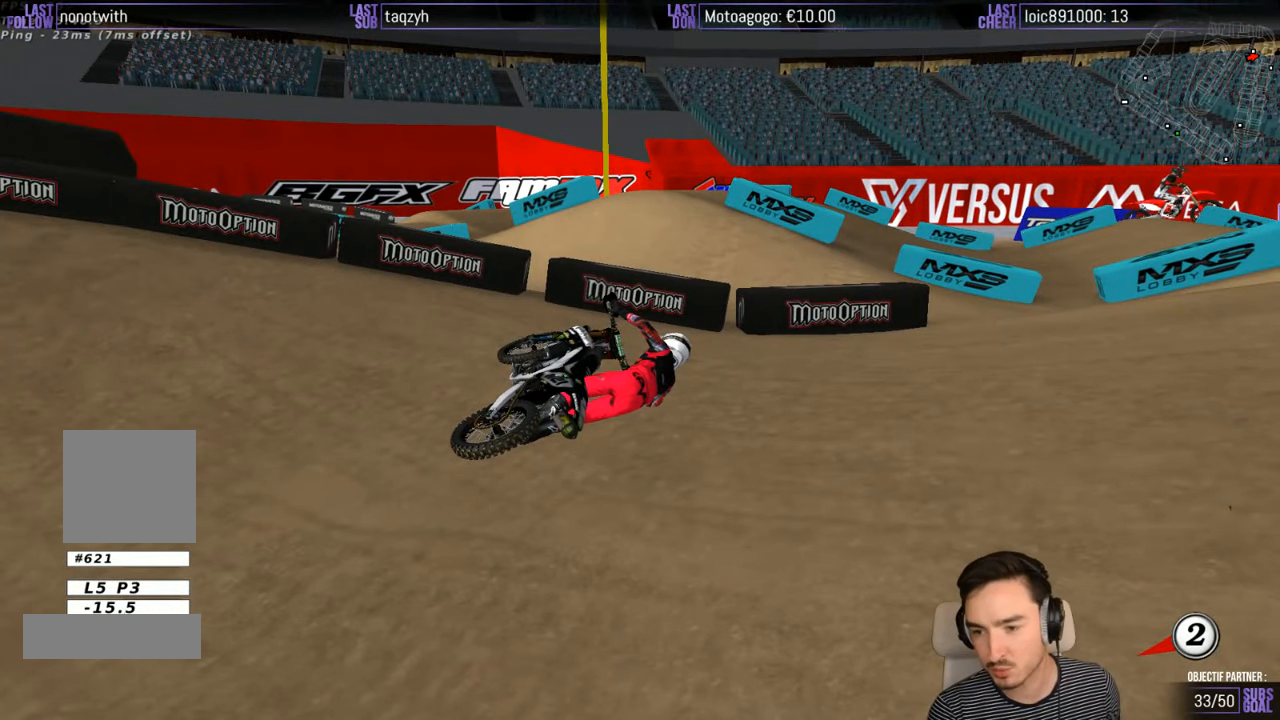
{"buttons": [], "left_stick": "center", "right_stick": "center", "events": []}
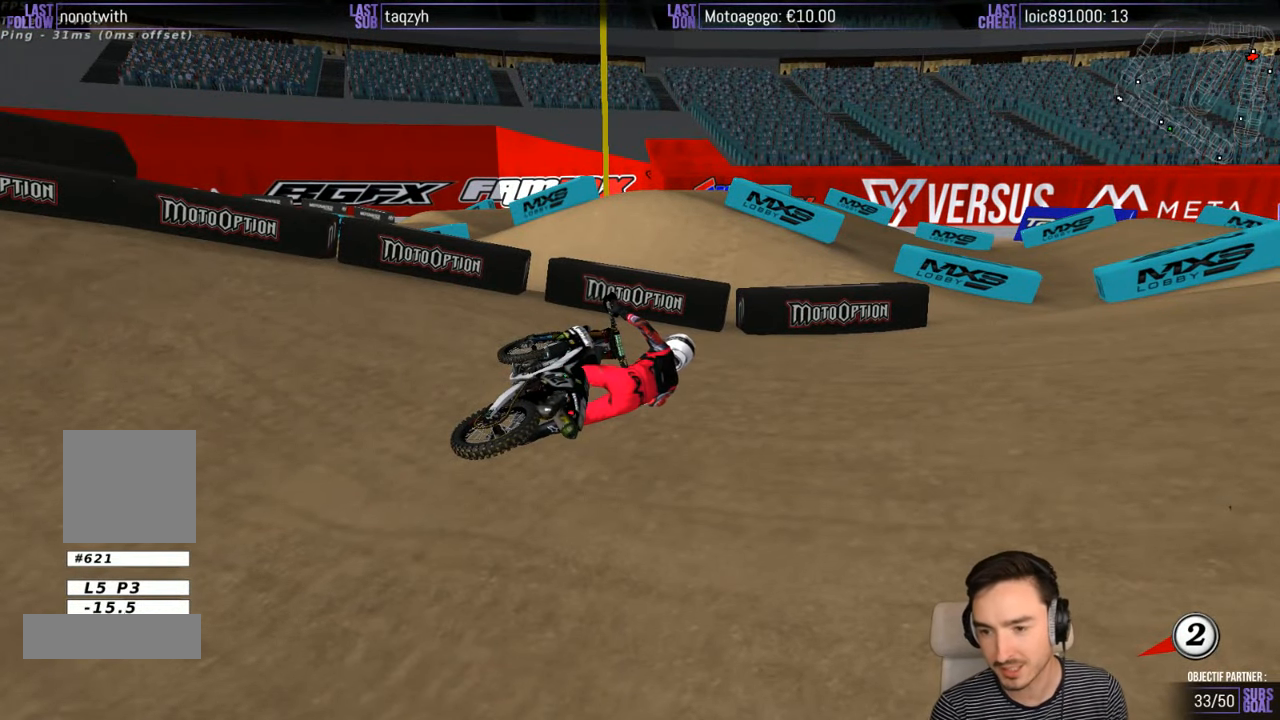
{"buttons": ["X", "Y"], "left_stick": "left", "right_stick": "center", "events": [[233, "X", "down"], [233, "left_stick", "left"], [283, "Y", "down"]]}
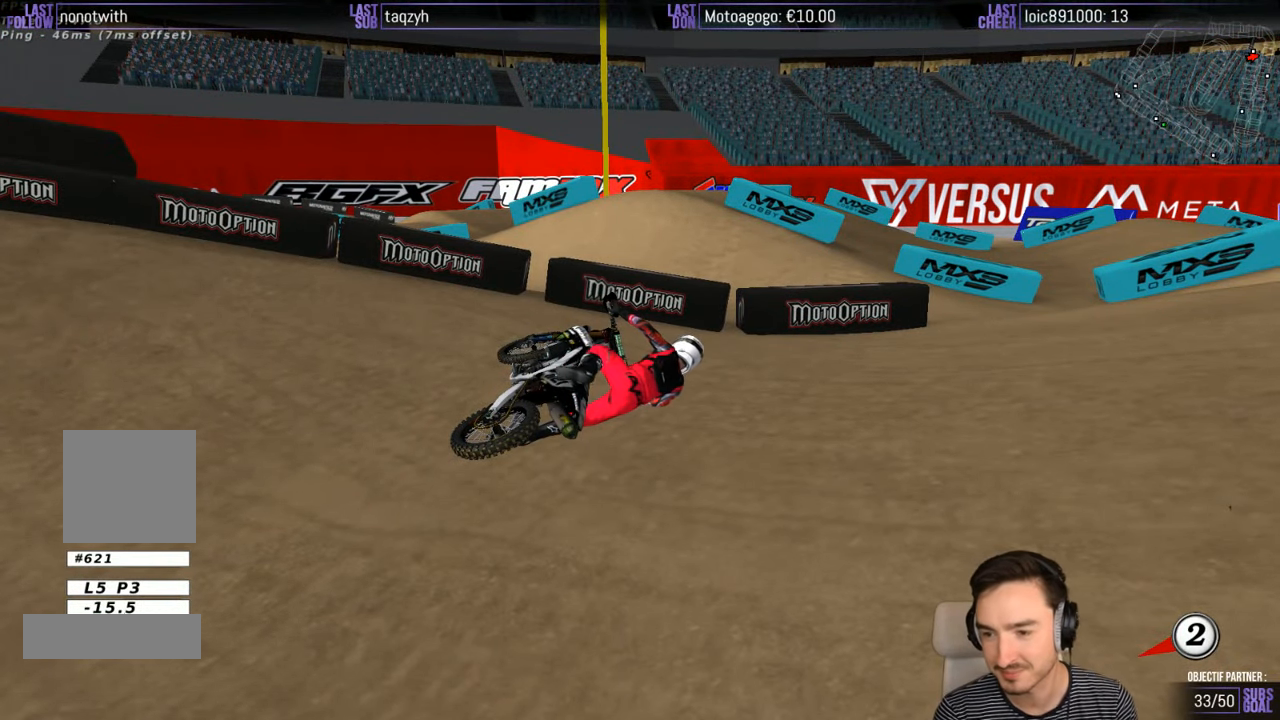
{"buttons": ["X", "Y"], "left_stick": "left", "right_stick": "center", "events": []}
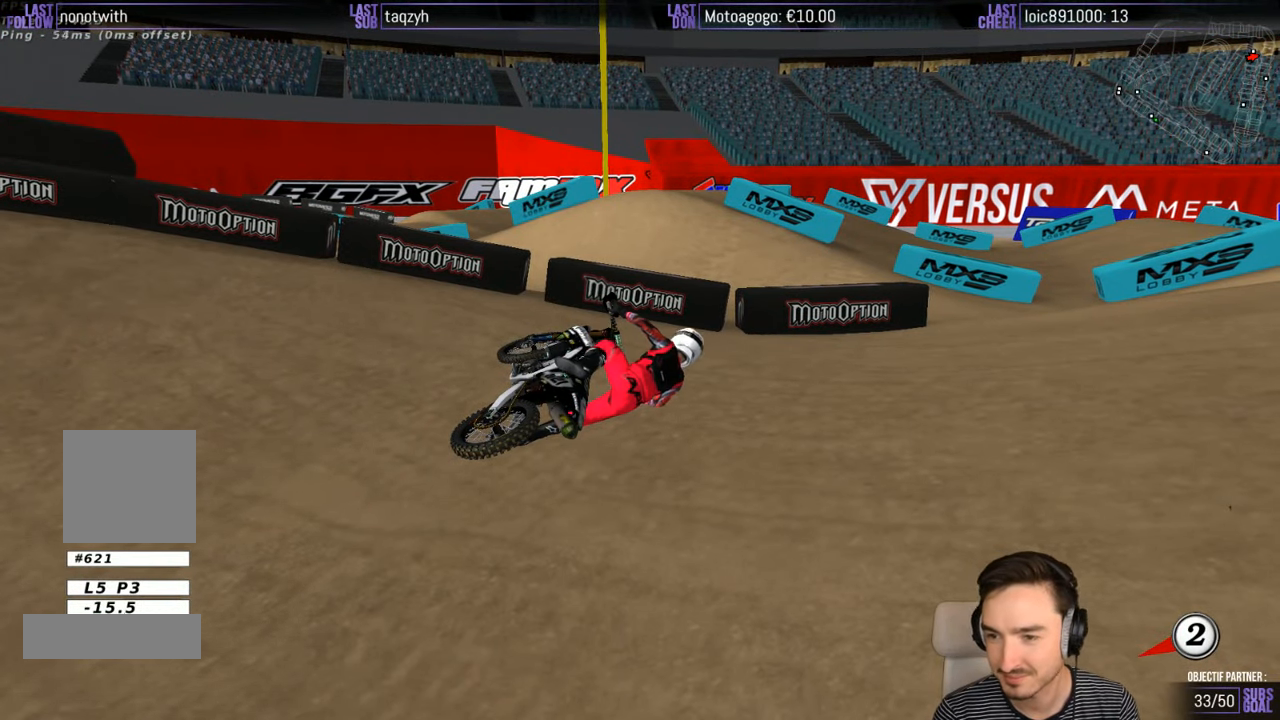
{"buttons": ["X", "Y"], "left_stick": "left", "right_stick": "center", "events": [[17, "X", "up"], [333, "X", "down"]]}
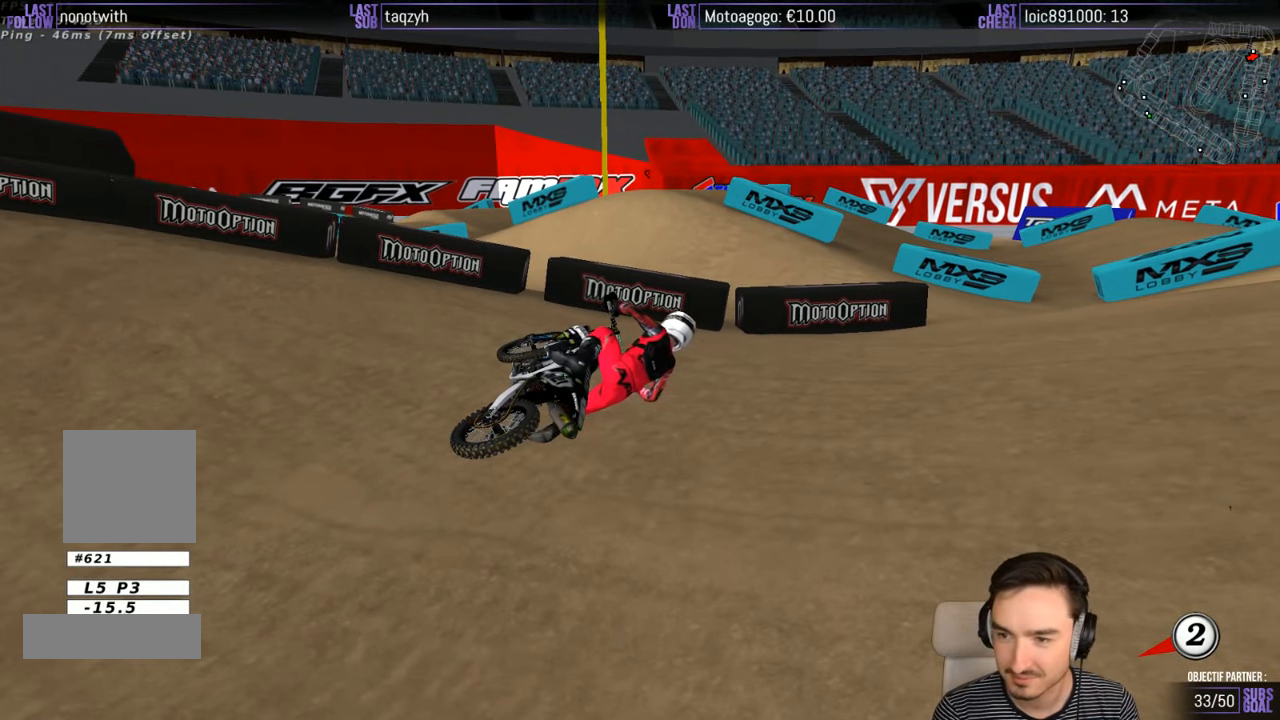
{"buttons": ["X", "Y"], "left_stick": "left", "right_stick": "center", "events": []}
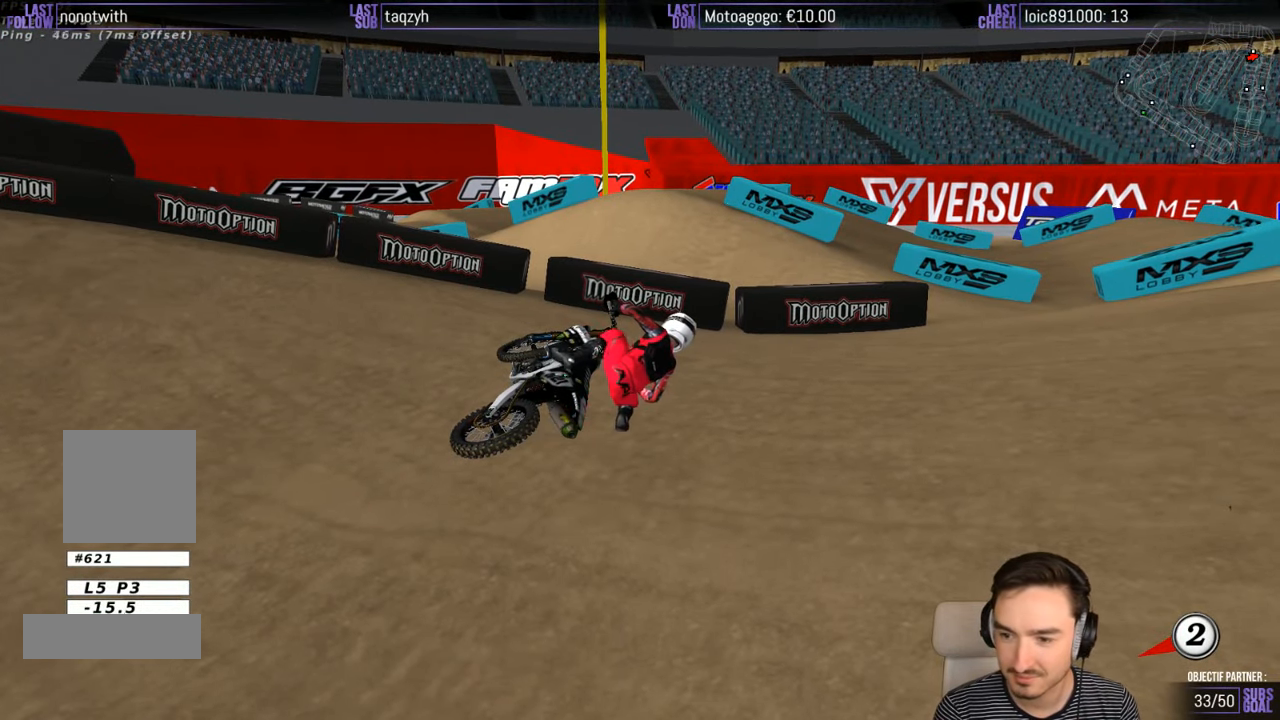
{"buttons": ["X", "Y"], "left_stick": "left", "right_stick": "center", "events": []}
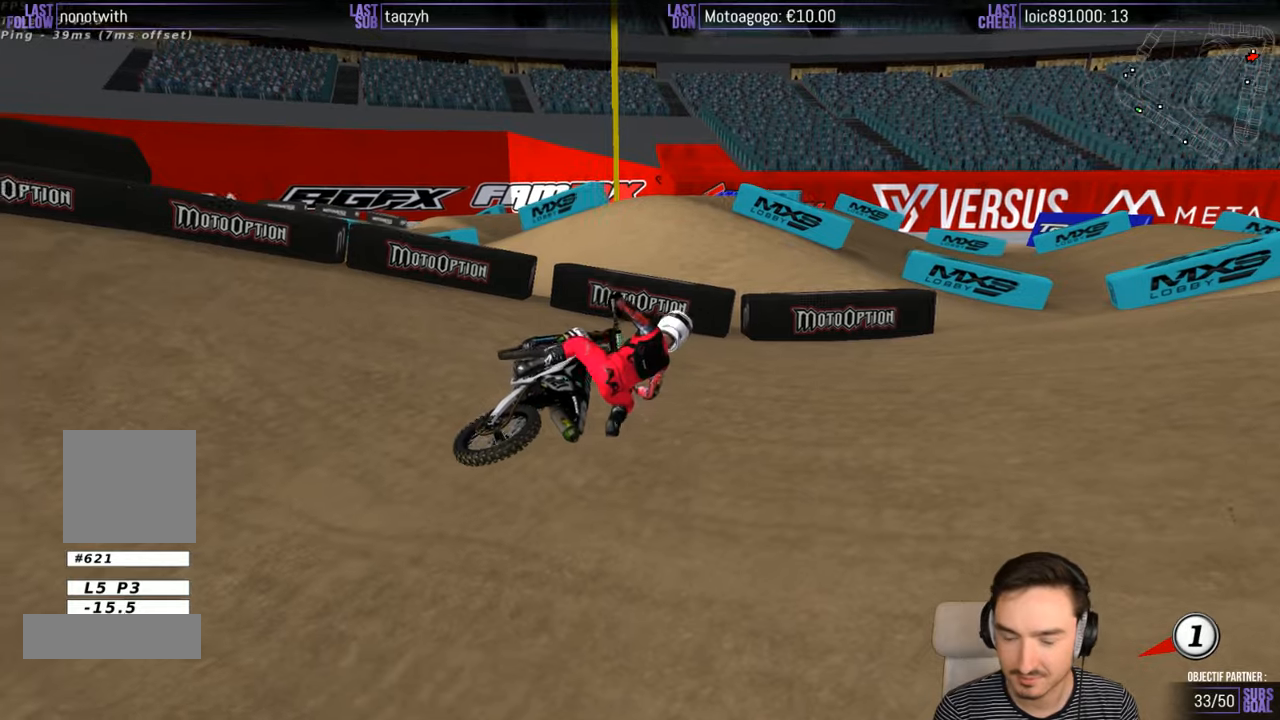
{"buttons": ["X", "Y"], "left_stick": "left", "right_stick": "center", "events": [[350, "X", "up"], [484, "X", "down"]]}
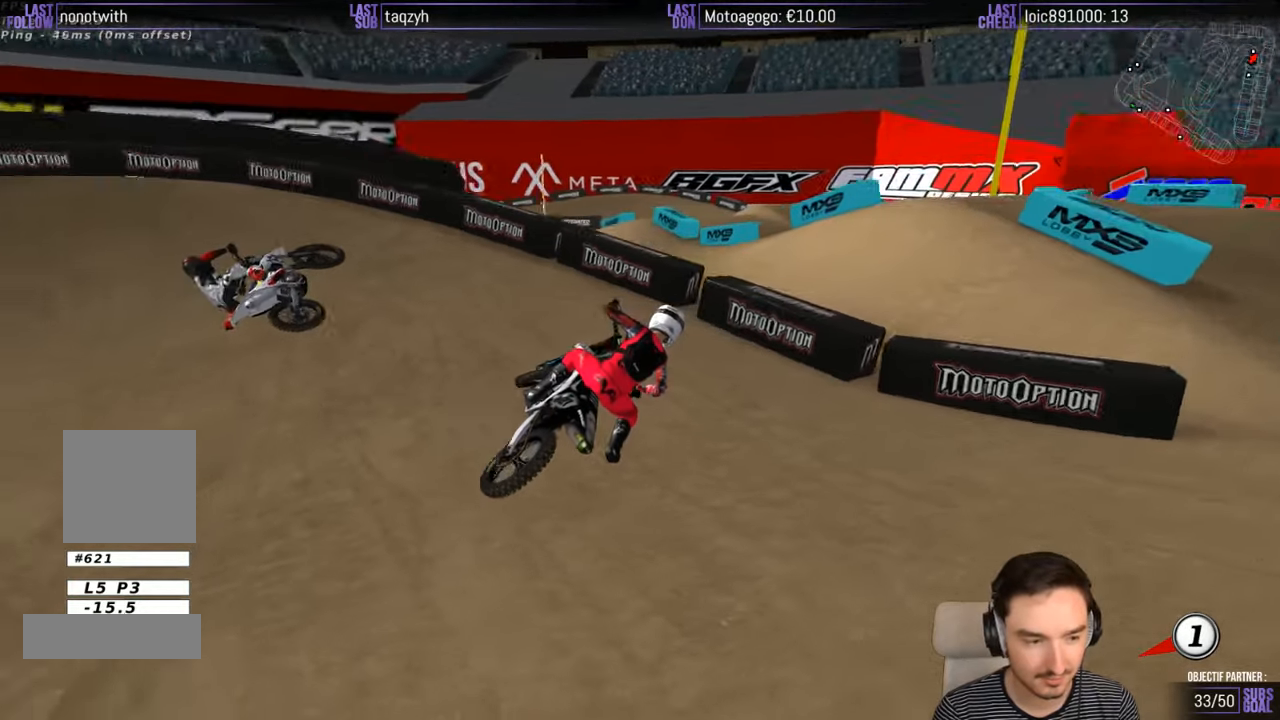
{"buttons": ["X", "Y"], "left_stick": "left", "right_stick": "center", "events": []}
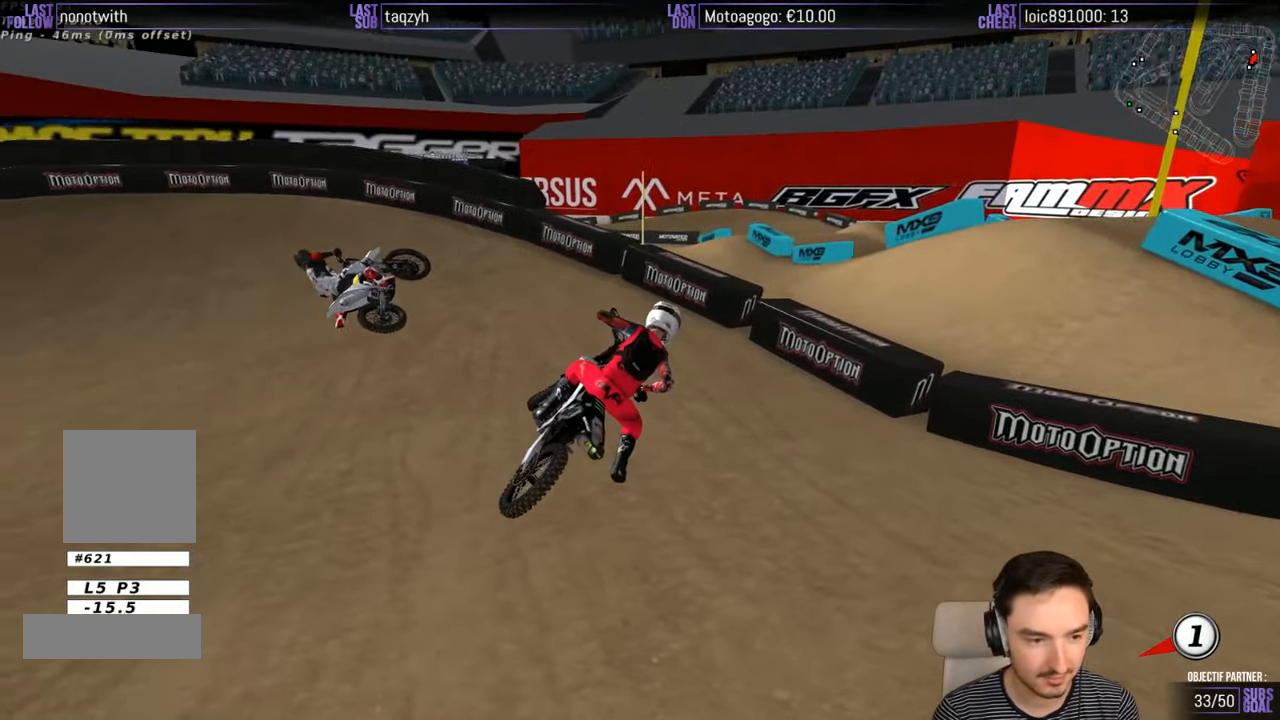
{"buttons": ["X", "Y", "R2"], "left_stick": "left", "right_stick": "center", "events": [[484, "R2", "down"]]}